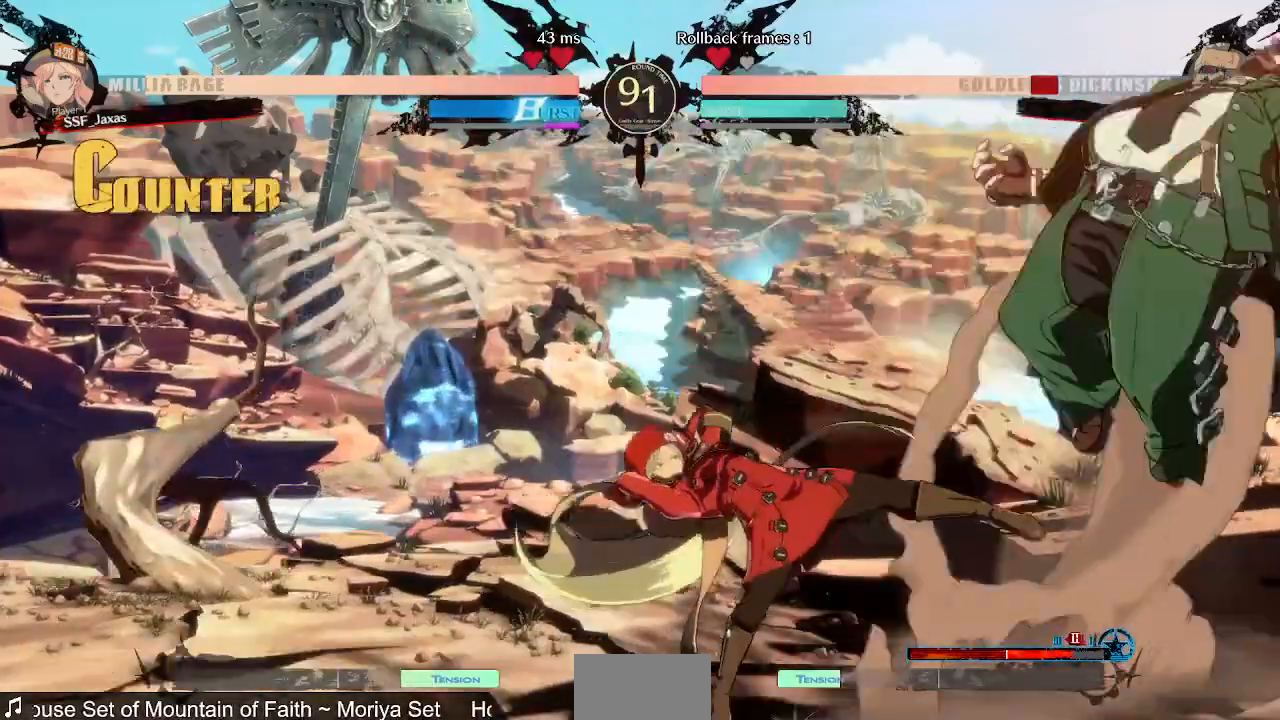
Gameplay with a controller (arcade stick); each line is a JSON object with the inputs held at the frame after it (dt_ms = milliseconds from this image to that frame). "events" lists button and stick changes between this image and that frame as [ms after this image, input, new state], when the widget could be followed in between. Not read: CROSS L3 R3 SELECT START.
{"dt_ms": 1000, "buttons": ["DPAD_UP", "DPAD_LEFT"]}
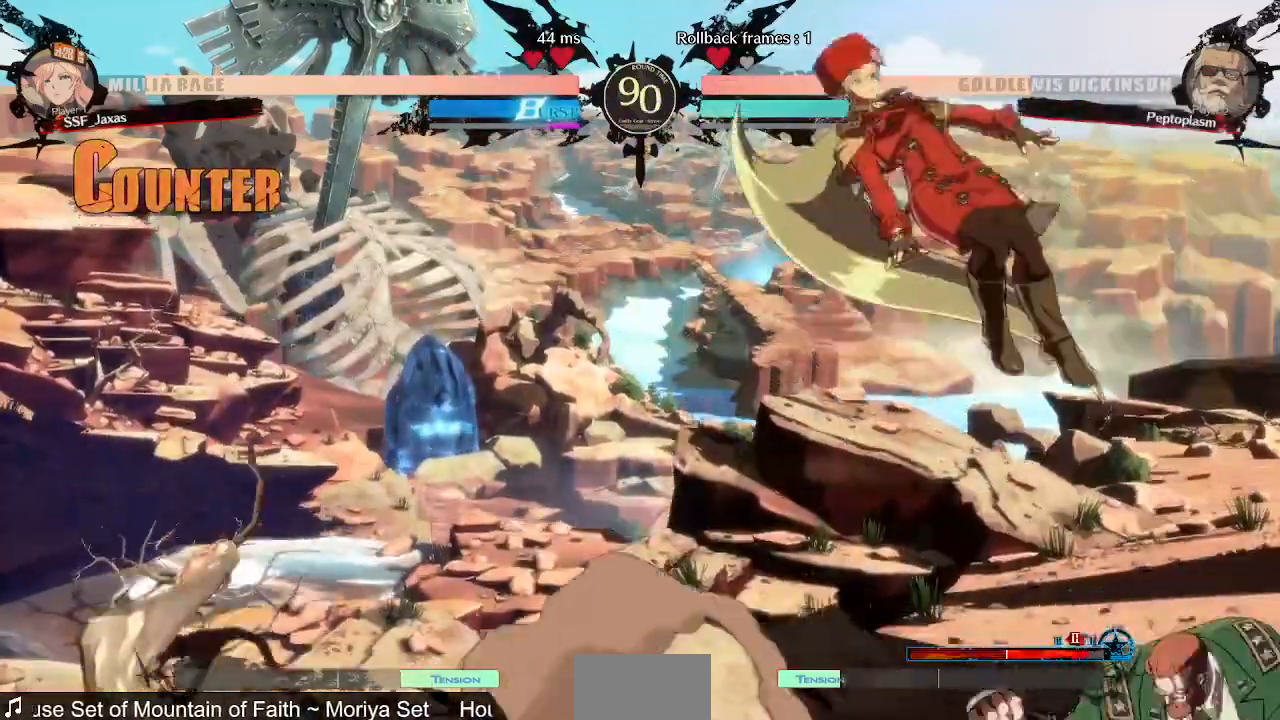
{"dt_ms": 520, "buttons": ["L1"], "events": [[40, "DPAD_UP", "up"], [120, "DPAD_LEFT", "up"], [480, "L1", "down"]]}
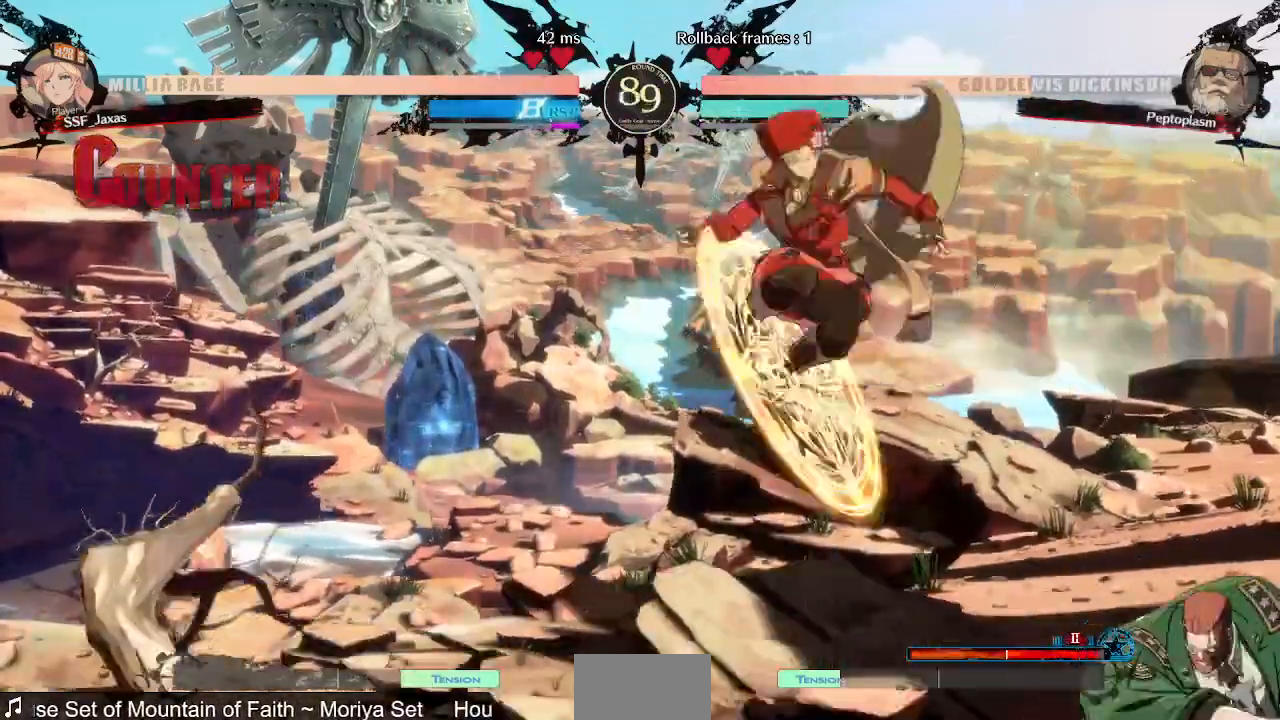
{"dt_ms": 480, "buttons": ["R1"], "events": [[80, "L1", "up"], [160, "DPAD_LEFT", "down"], [320, "DPAD_LEFT", "up"], [400, "R1", "down"]]}
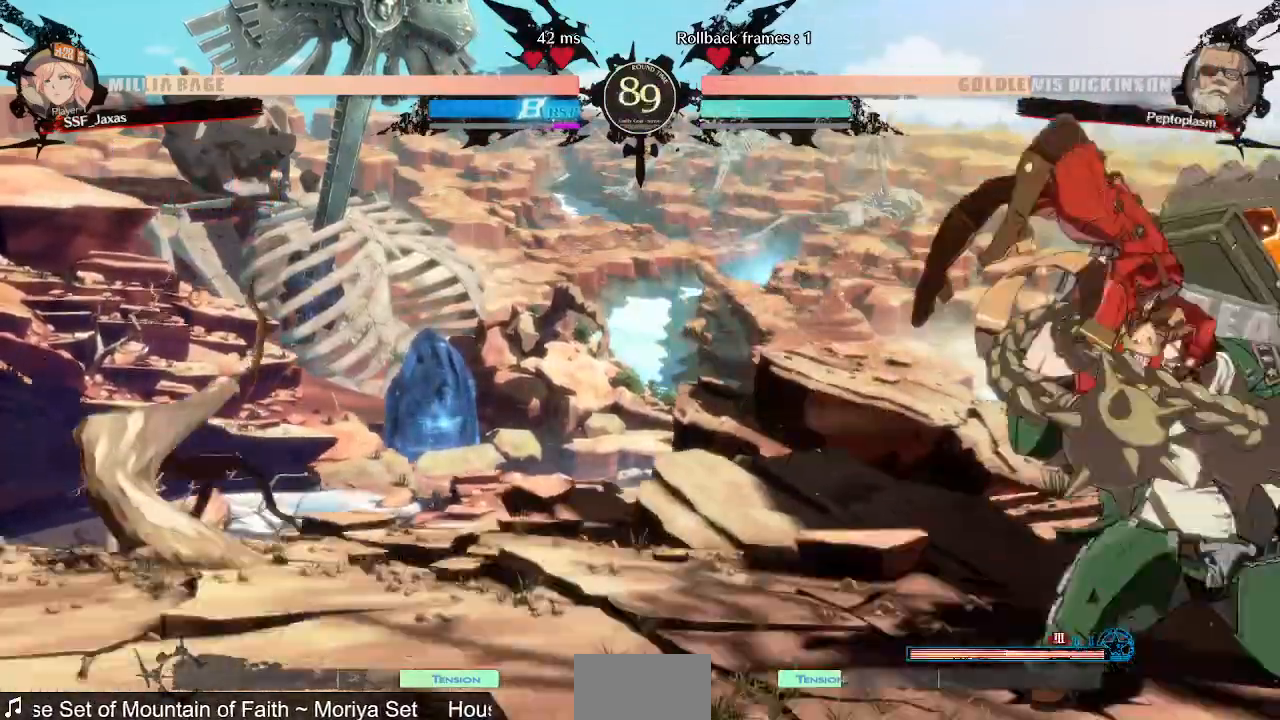
{"dt_ms": 520, "buttons": ["TRIANGLE"], "events": [[40, "R1", "up"], [400, "DPAD_RIGHT", "down"], [480, "DPAD_RIGHT", "up"], [480, "TRIANGLE", "down"]]}
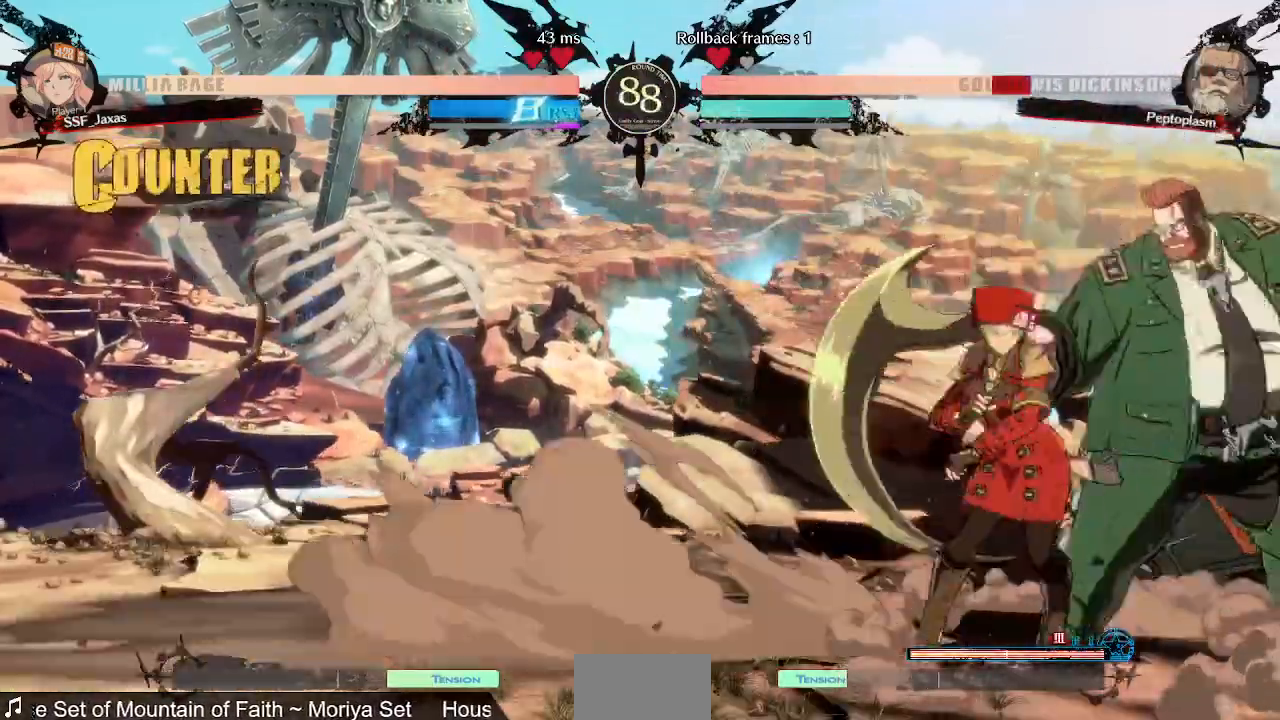
{"dt_ms": 1000, "buttons": ["SQUARE", "TRIANGLE", "DPAD_LEFT"]}
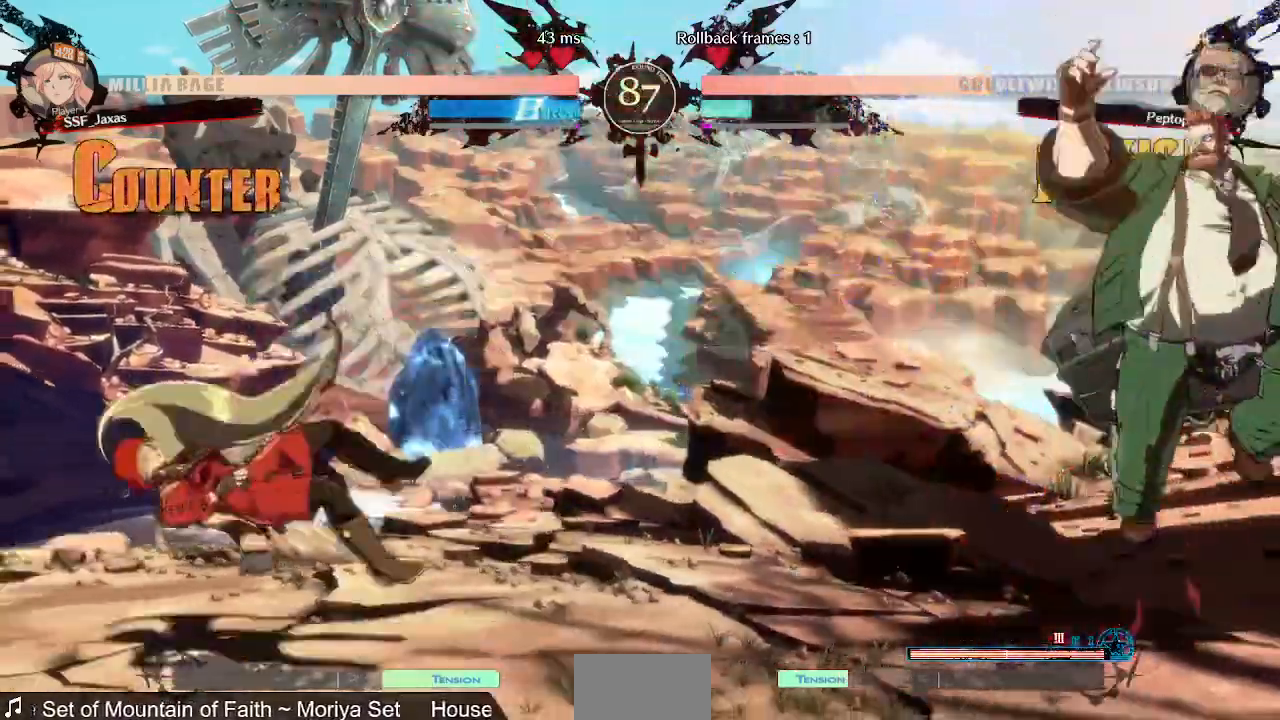
{"dt_ms": 480, "buttons": ["DPAD_RIGHT"], "events": [[120, "TRIANGLE", "up"], [160, "SQUARE", "up"], [400, "DPAD_LEFT", "up"], [480, "DPAD_RIGHT", "down"]]}
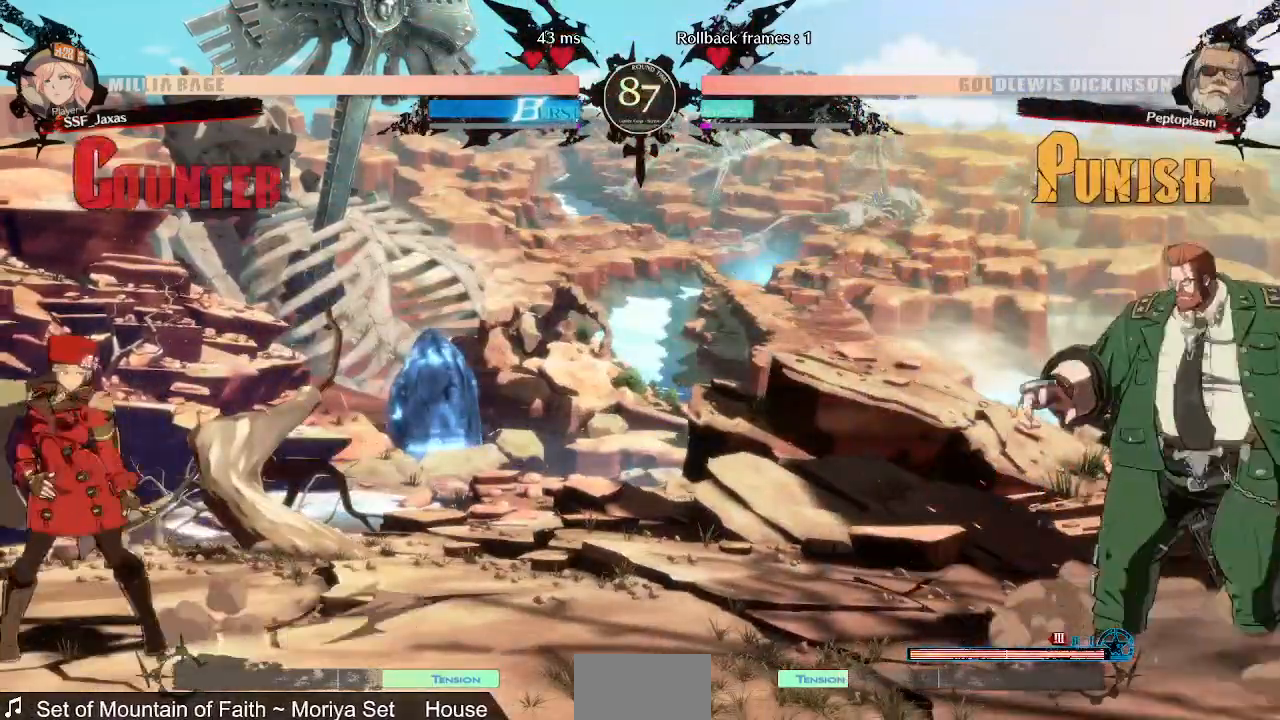
{"dt_ms": 520, "buttons": ["DPAD_LEFT"], "events": [[320, "DPAD_RIGHT", "up"], [360, "DPAD_LEFT", "down"], [360, "DPAD_UP", "down"], [480, "DPAD_UP", "up"]]}
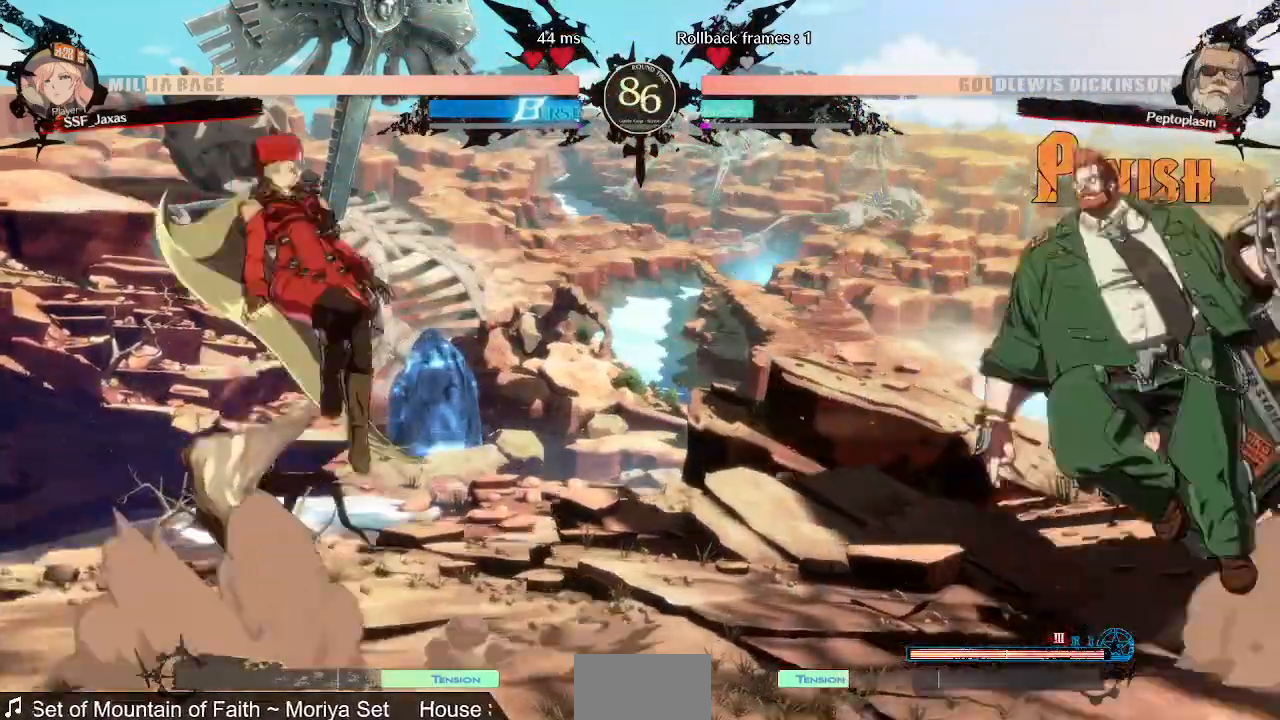
{"dt_ms": 480, "buttons": ["L1"], "events": [[120, "DPAD_LEFT", "up"], [440, "L1", "down"]]}
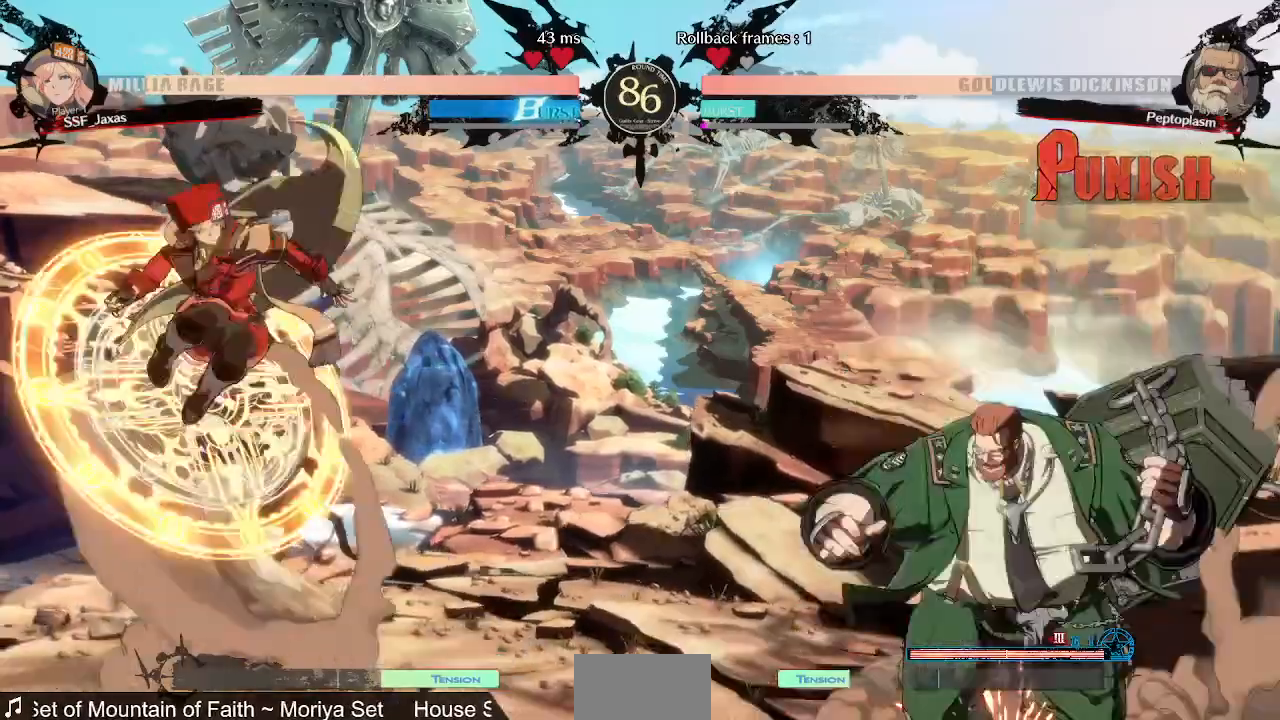
{"dt_ms": 520, "buttons": ["DPAD_DOWN", "DPAD_LEFT"], "events": [[80, "DPAD_LEFT", "down"], [80, "L1", "up"], [280, "TRIANGLE", "down"], [320, "DPAD_DOWN", "down"], [440, "TRIANGLE", "up"]]}
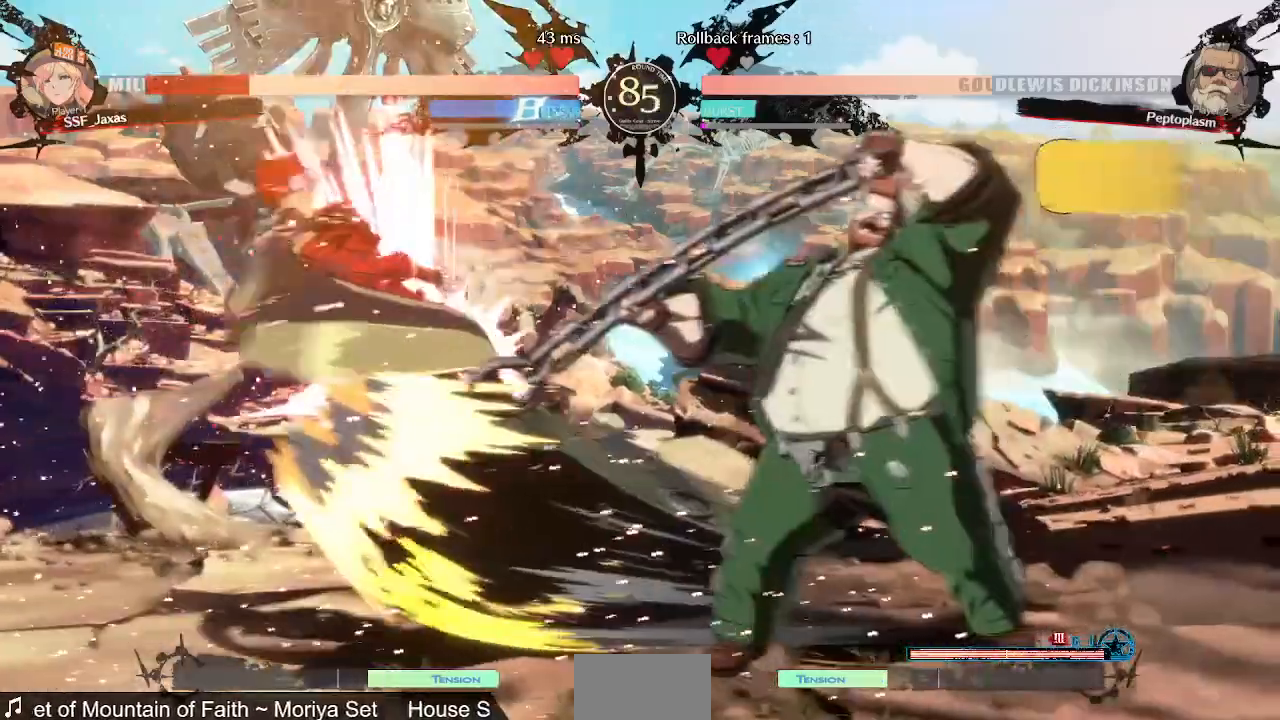
{"dt_ms": 480, "buttons": ["SQUARE", "TRIANGLE", "DPAD_LEFT"]}
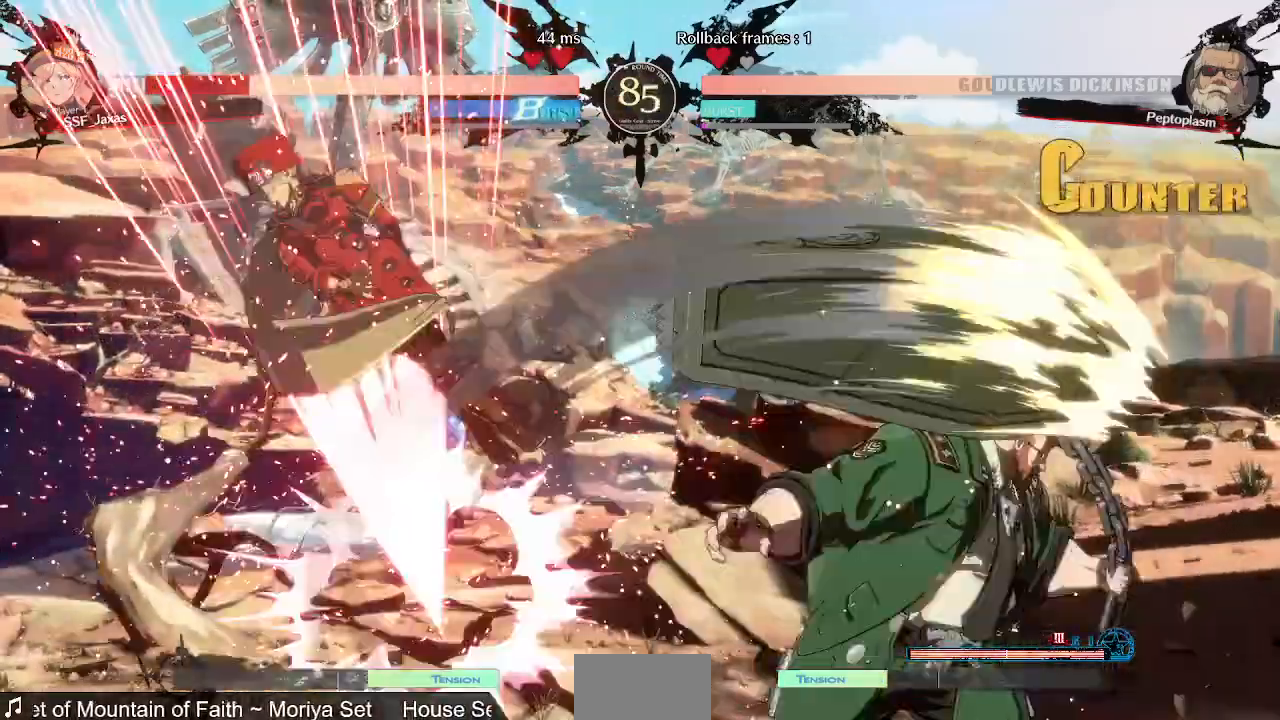
{"dt_ms": 520, "buttons": ["SQUARE", "TRIANGLE", "R1", "DPAD_UP", "DPAD_LEFT"]}
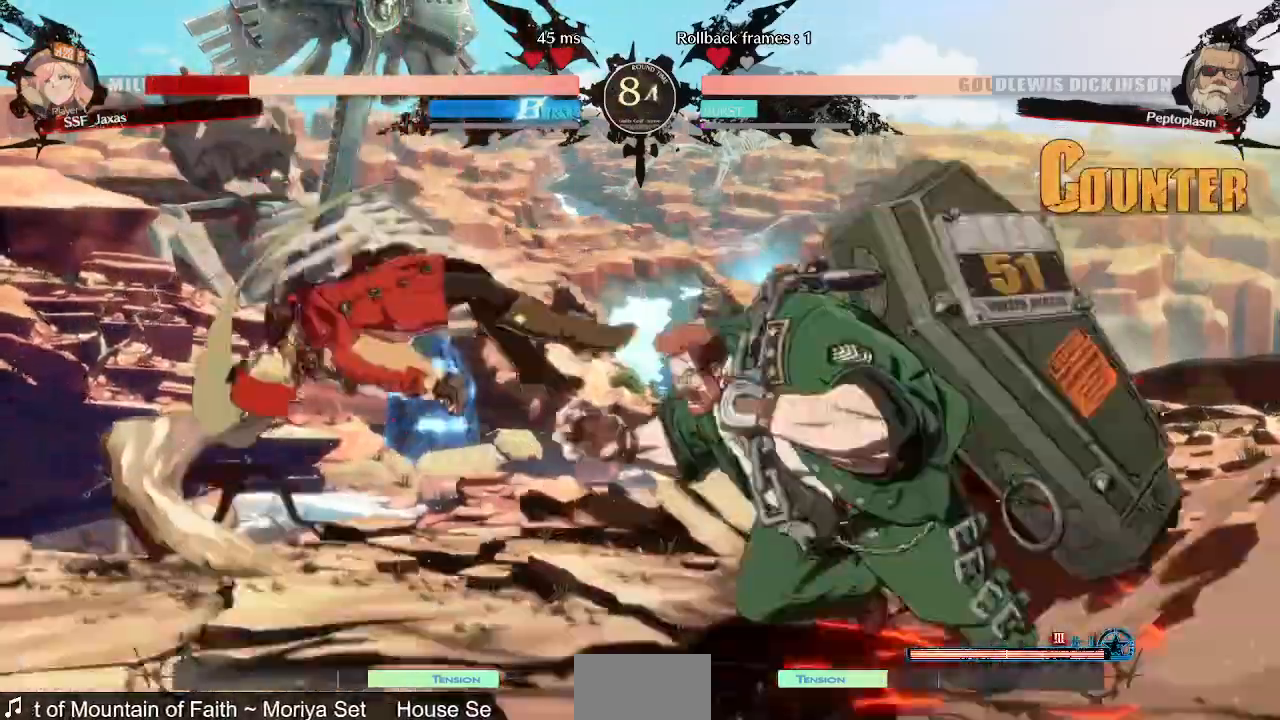
{"dt_ms": 480, "buttons": ["DPAD_DOWN", "DPAD_LEFT"]}
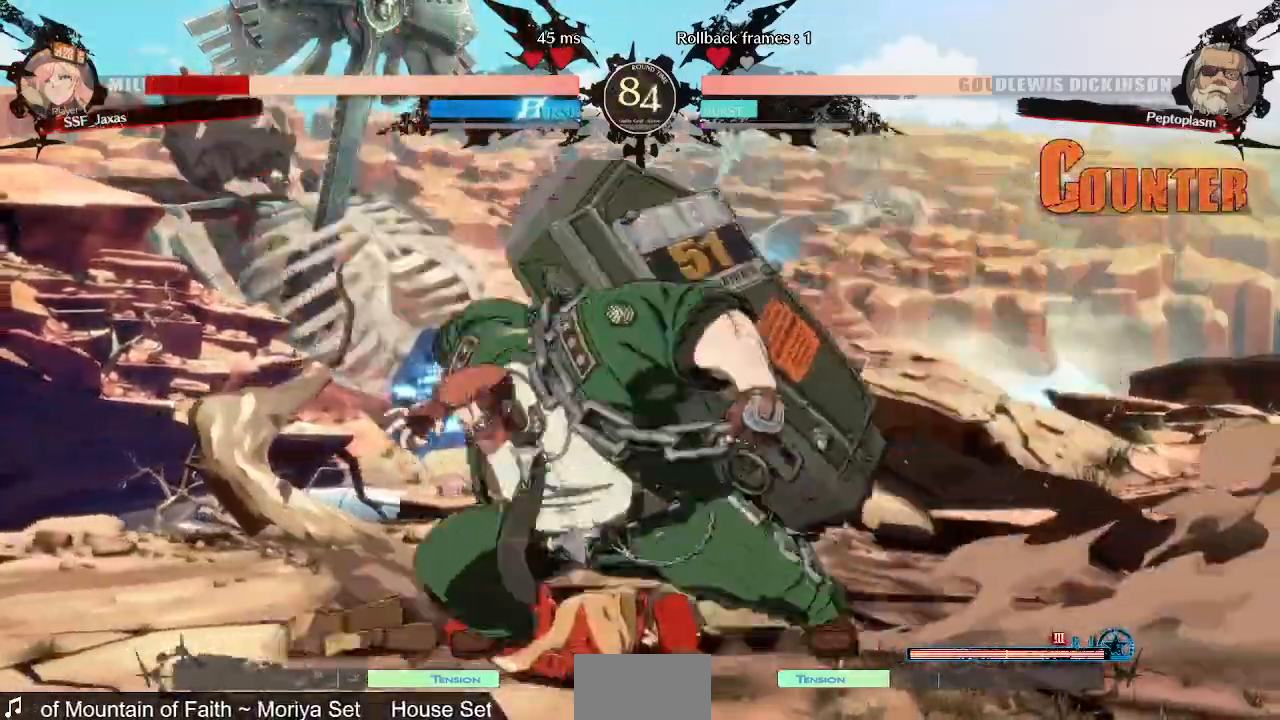
{"dt_ms": 1000, "buttons": ["DPAD_DOWN", "DPAD_RIGHT"]}
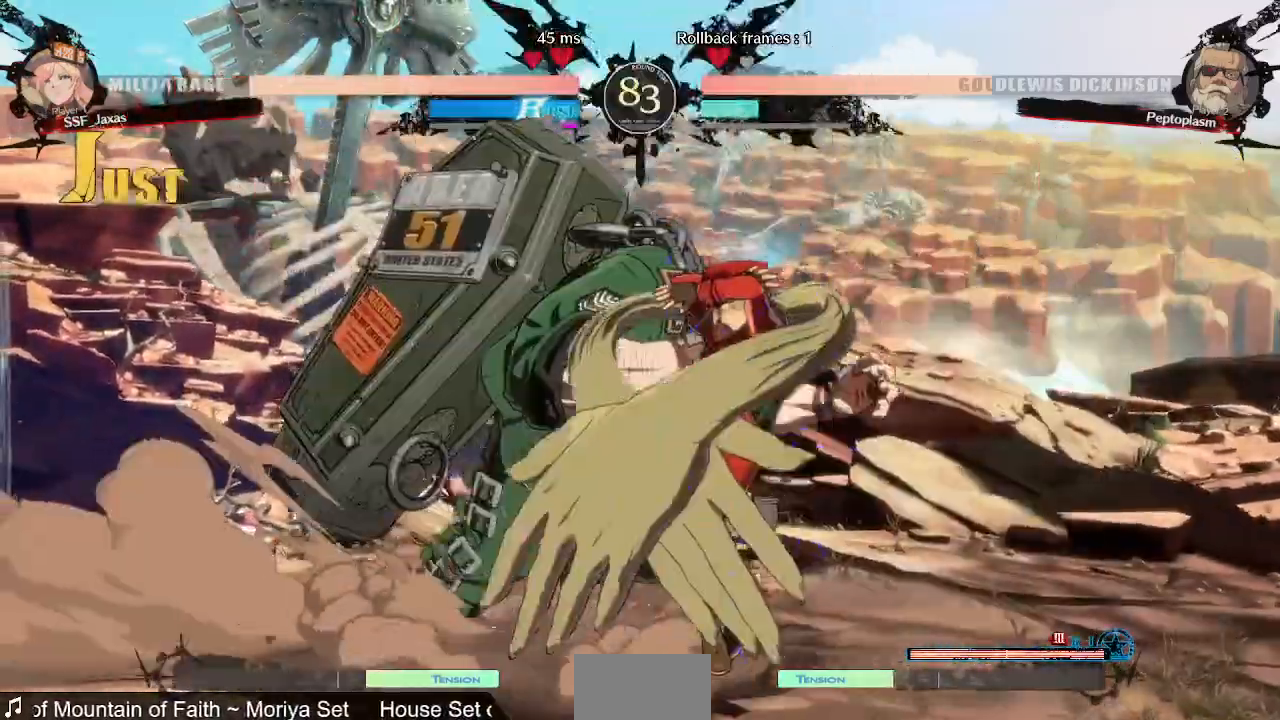
{"dt_ms": 520, "buttons": ["DPAD_DOWN", "DPAD_RIGHT"]}
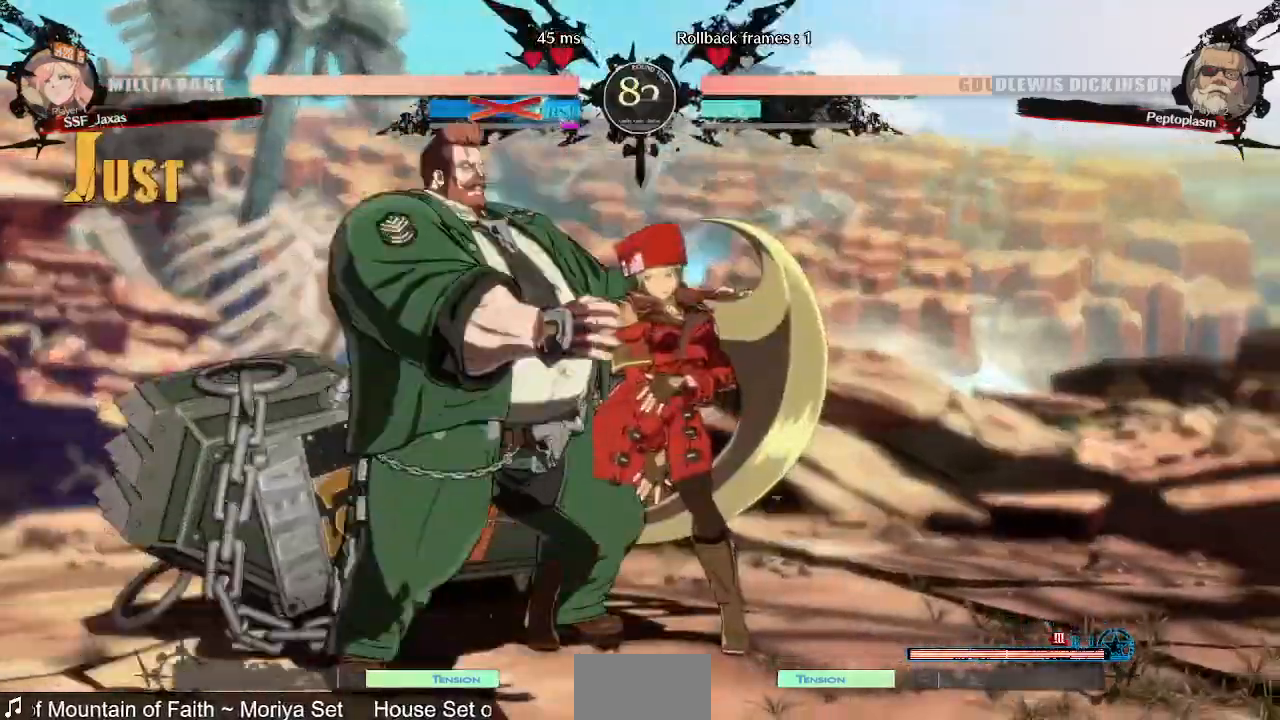
{"dt_ms": 1000, "buttons": ["DPAD_UP", "DPAD_RIGHT"]}
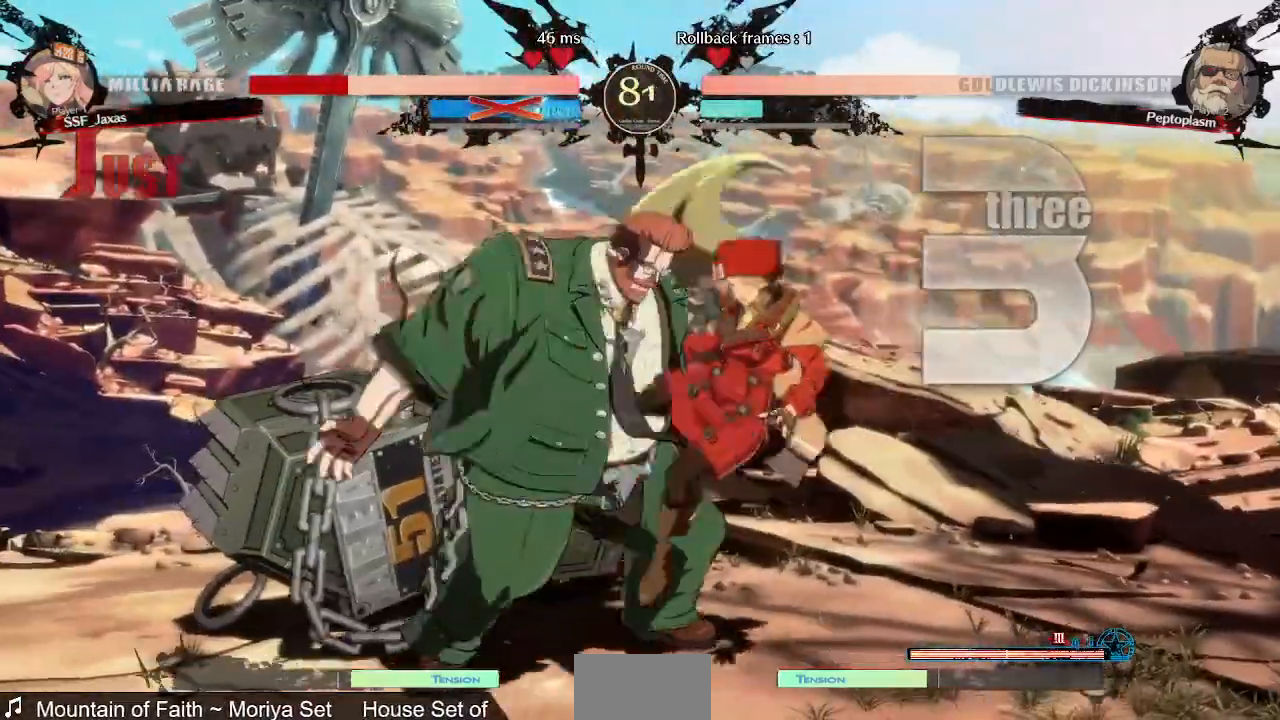
{"dt_ms": 480, "buttons": ["DPAD_UP", "DPAD_RIGHT"]}
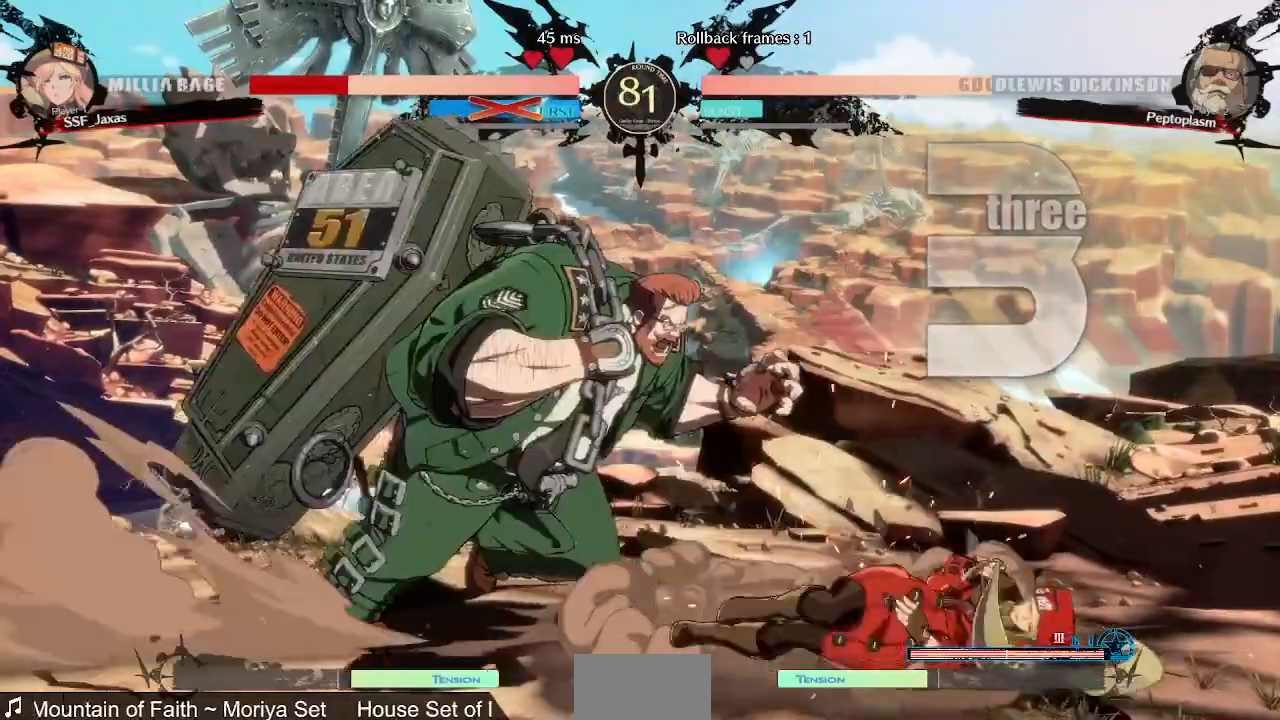
{"dt_ms": 520, "buttons": ["DPAD_DOWN", "DPAD_RIGHT"], "events": [[40, "DPAD_DOWN", "down"], [40, "DPAD_UP", "up"]]}
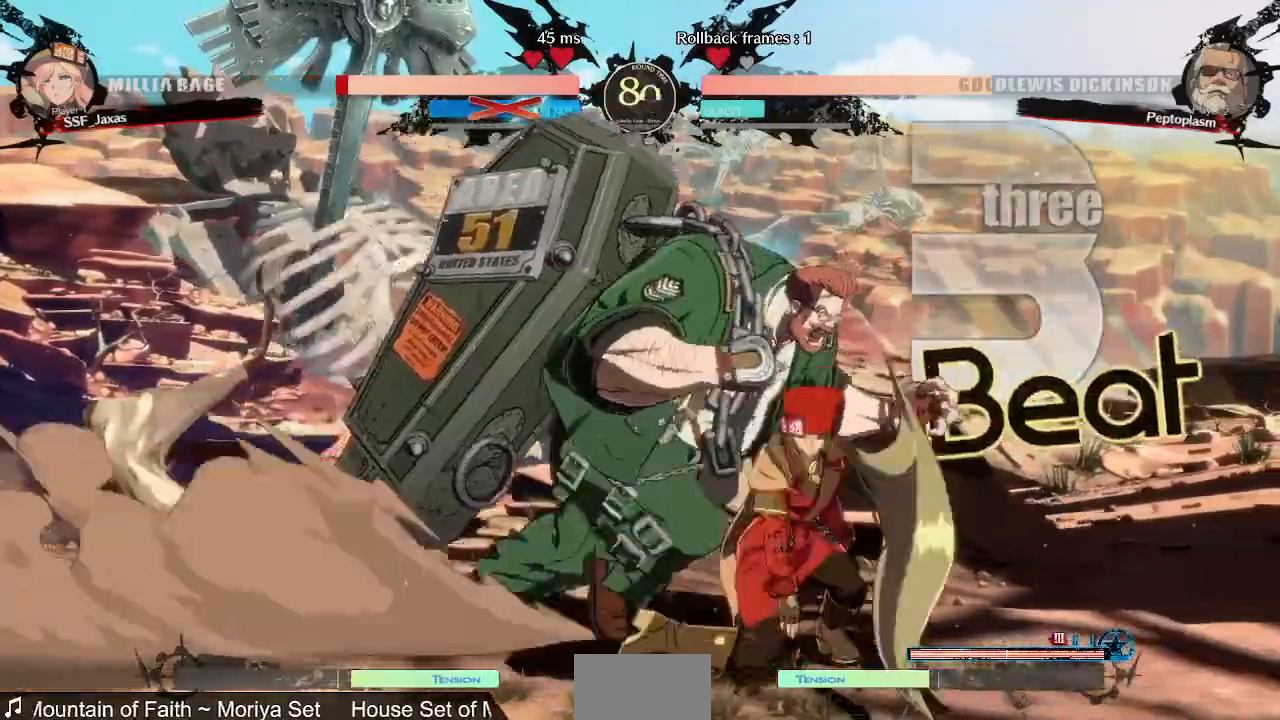
{"dt_ms": 480, "buttons": ["DPAD_DOWN", "DPAD_RIGHT"], "events": []}
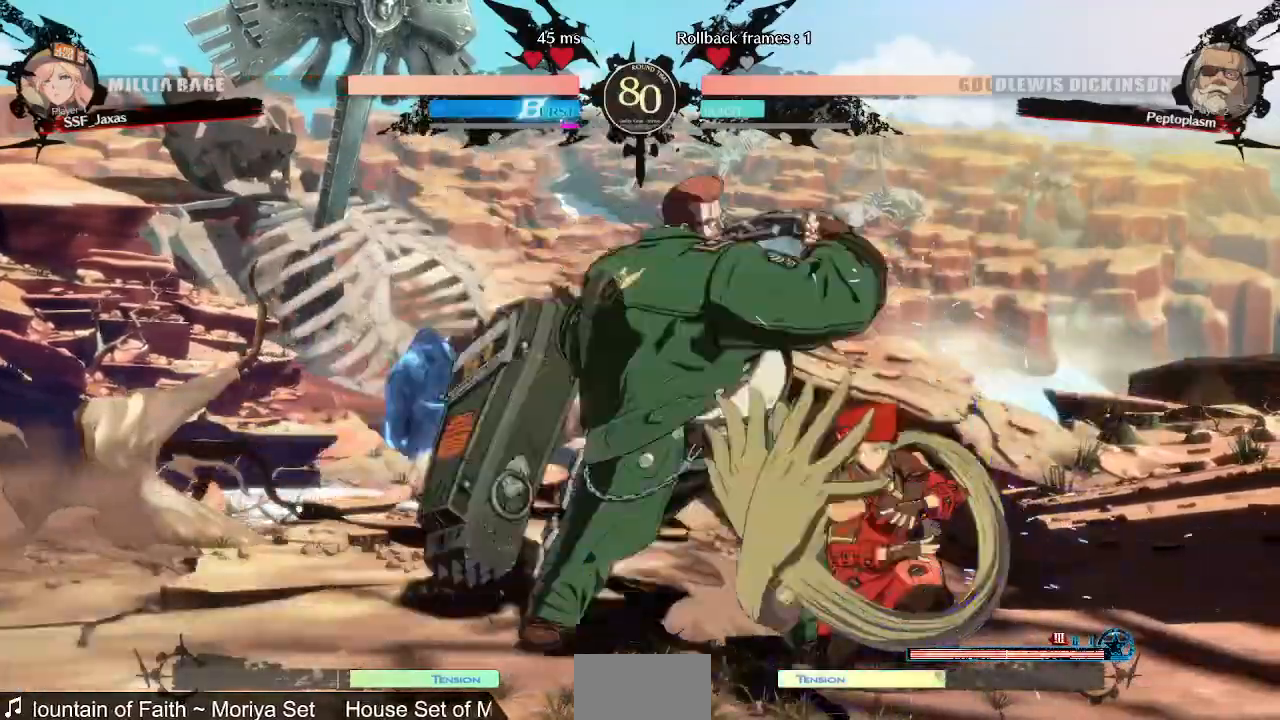
{"dt_ms": 520, "buttons": ["DPAD_RIGHT"], "events": [[120, "DPAD_DOWN", "up"]]}
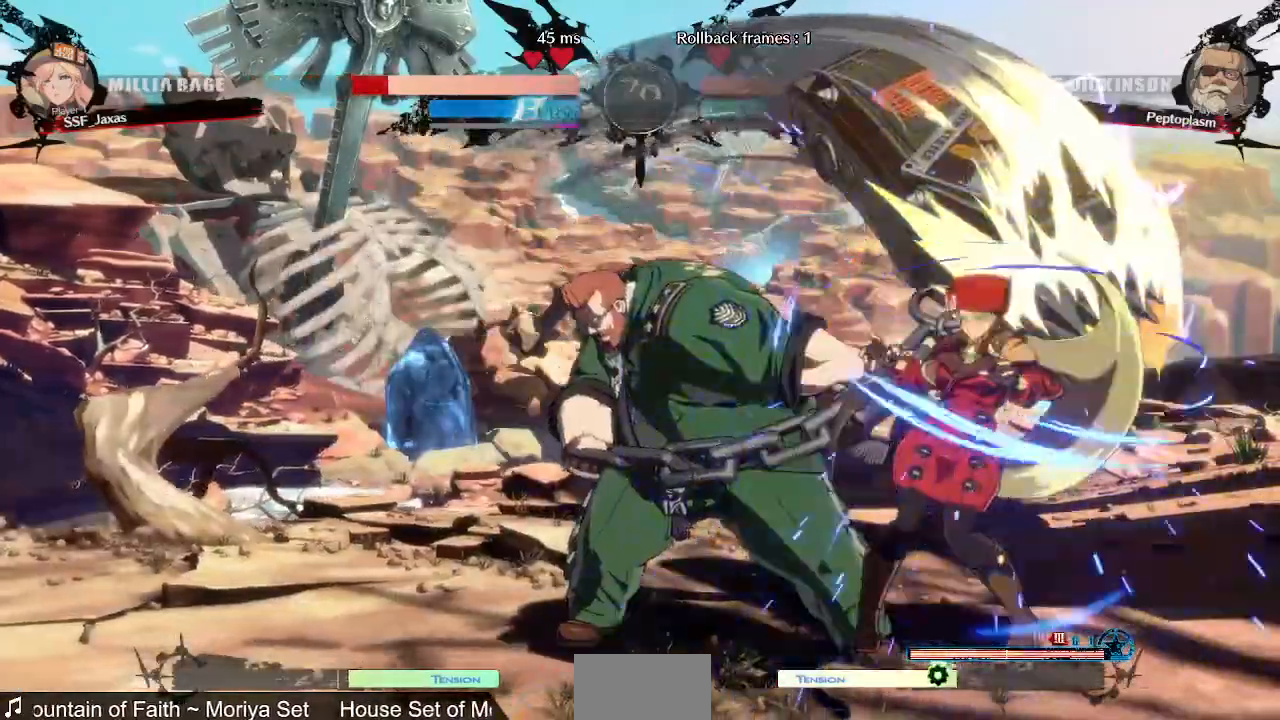
{"dt_ms": 480, "buttons": ["DPAD_DOWN", "DPAD_RIGHT"], "events": [[400, "DPAD_DOWN", "down"]]}
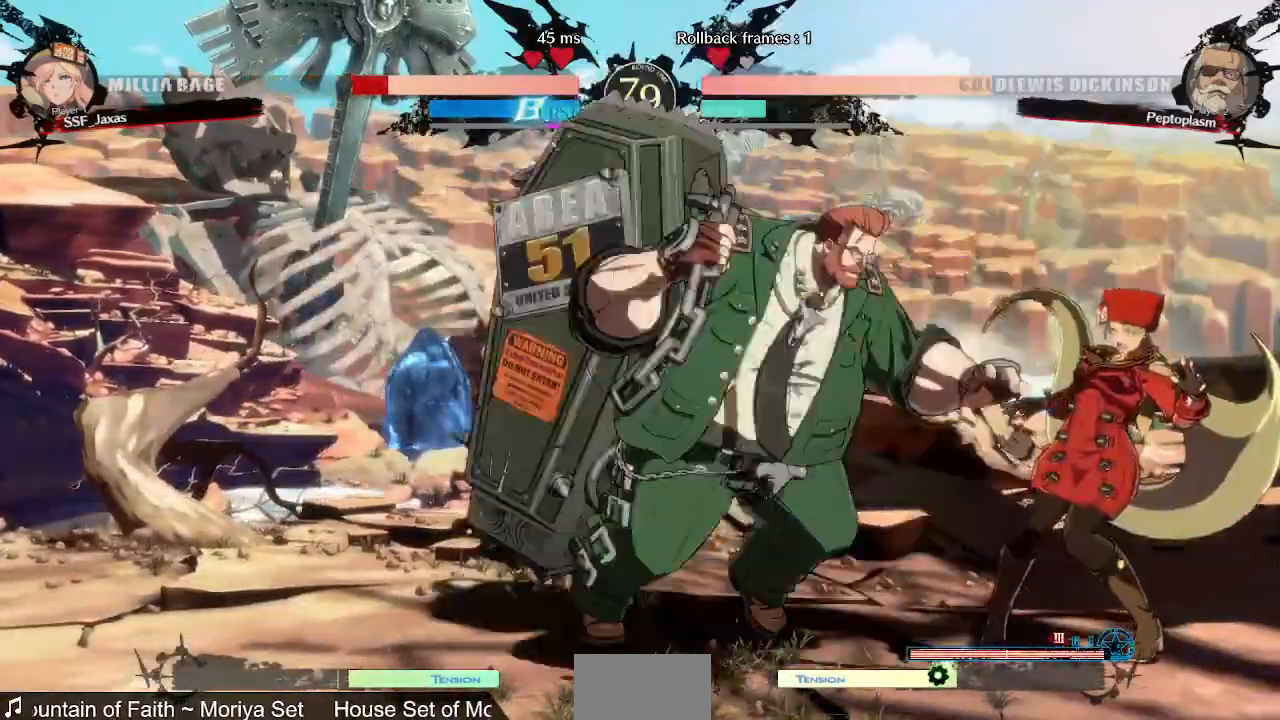
{"dt_ms": 520, "buttons": ["DPAD_DOWN", "DPAD_RIGHT"], "events": [[120, "SQUARE", "down"], [120, "TRIANGLE", "down"], [520, "SQUARE", "up"], [520, "TRIANGLE", "up"]]}
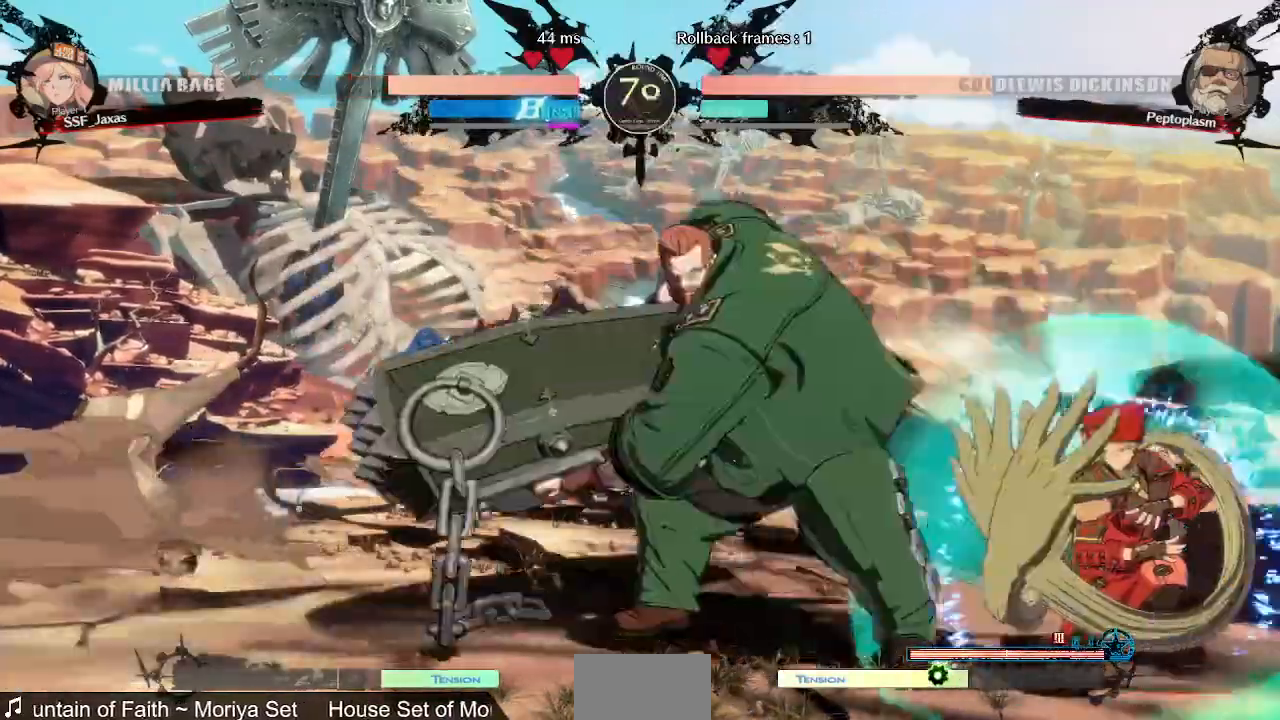
{"dt_ms": 480, "buttons": ["R2", "DPAD_DOWN"]}